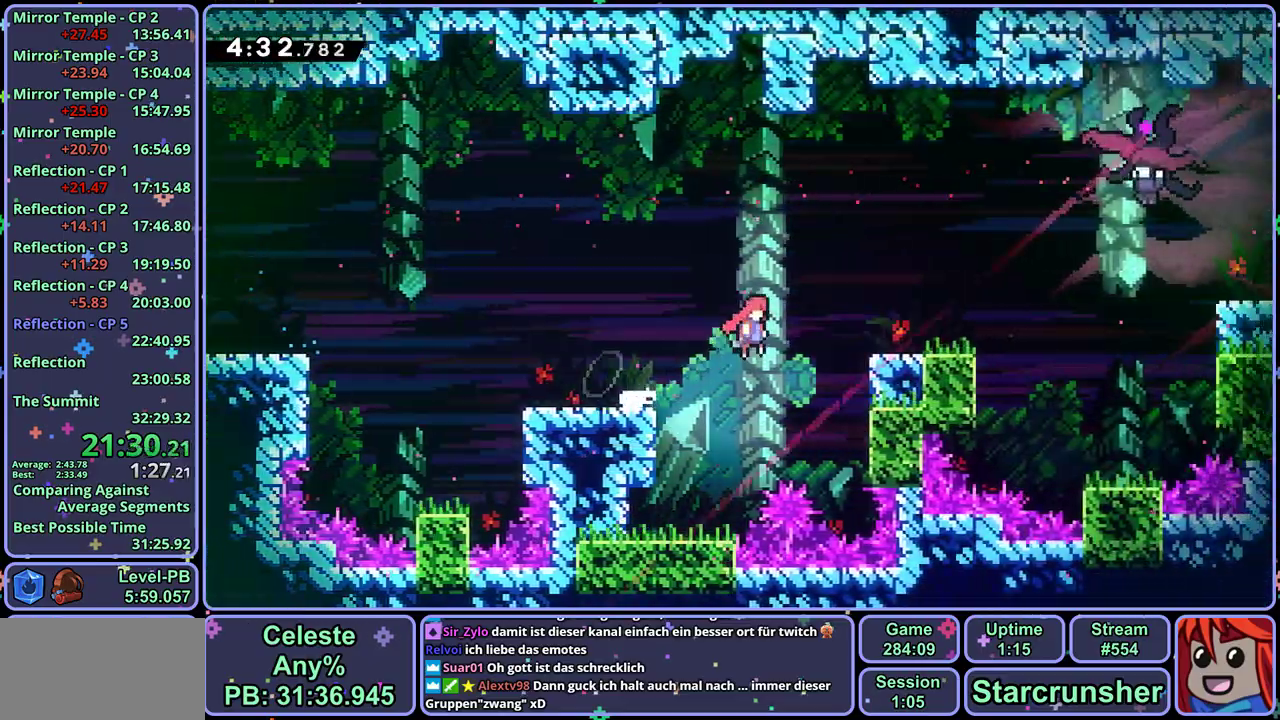
Gameplay with a controller (PlayStation layout); each line is a JSON object with the inputs held at the frame after it. "button_events" lists button changes between this image and that frame as [ms after this image, input, new state], when the widget could be followed in between (sticks are given only as held states). Not read: R1 right_stick.
{"buttons": [], "left_stick": "up-right", "button_events": [[83, "CROSS", "up"], [300, "CROSS", "down"], [467, "CROSS", "up"]]}
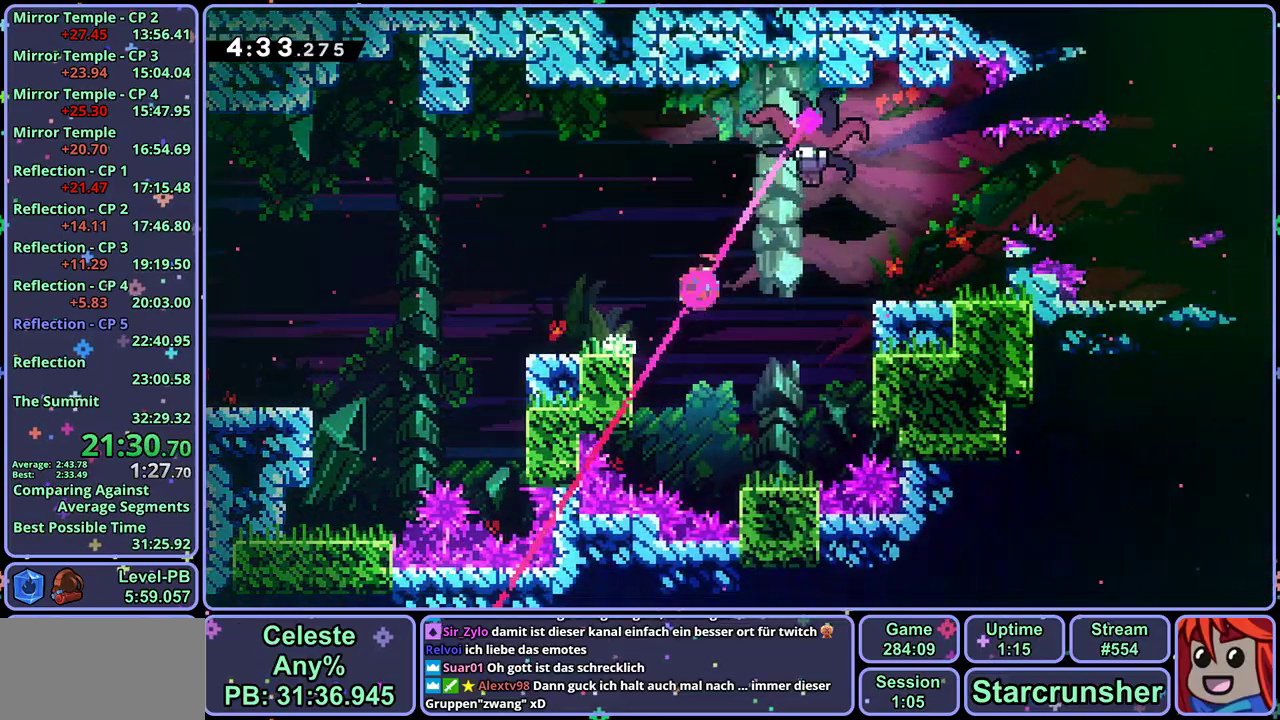
{"buttons": [], "left_stick": "right", "button_events": []}
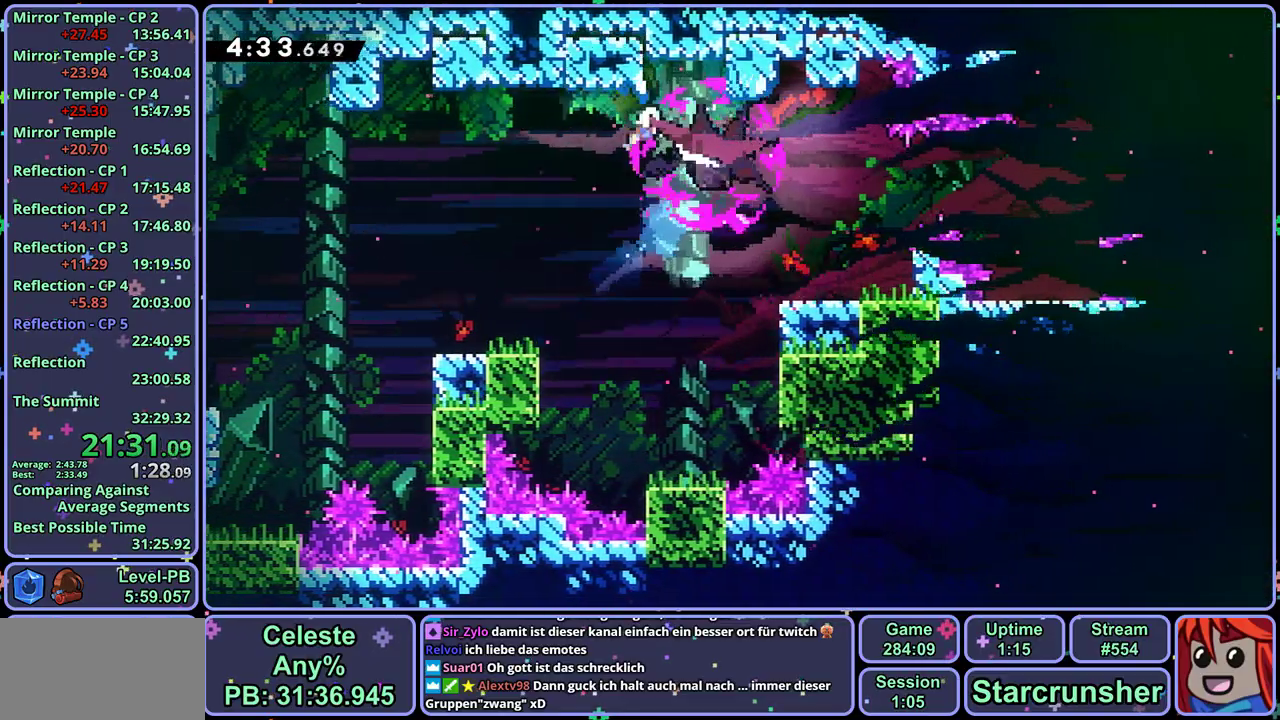
{"buttons": [], "left_stick": "right", "button_events": []}
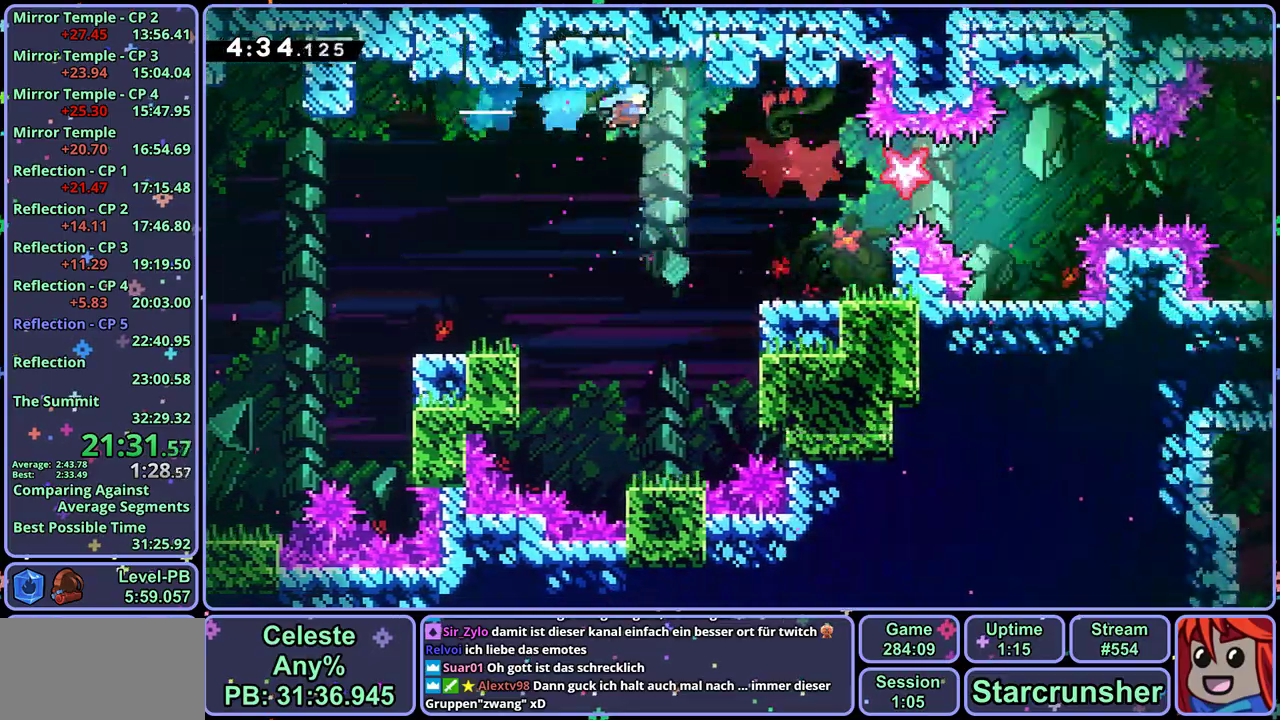
{"buttons": ["CROSS"], "left_stick": "right", "button_events": [[400, "CROSS", "down"]]}
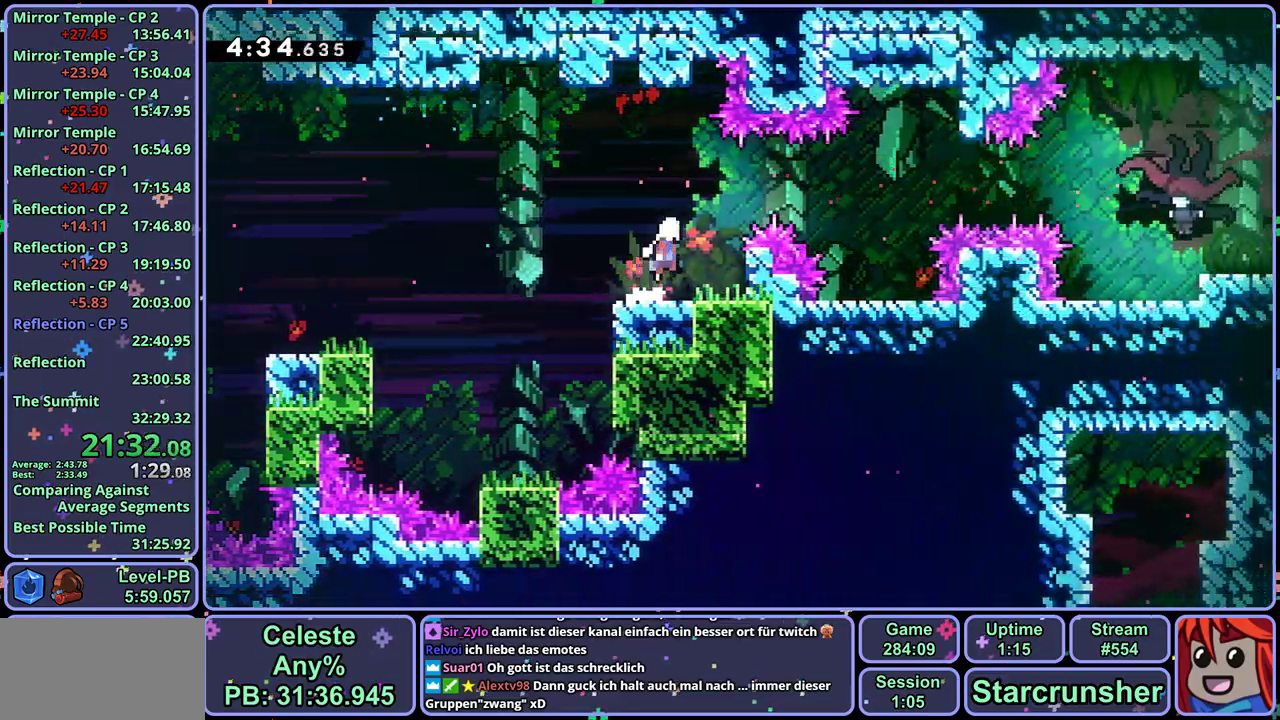
{"buttons": [], "left_stick": "right", "button_events": [[450, "CROSS", "up"]]}
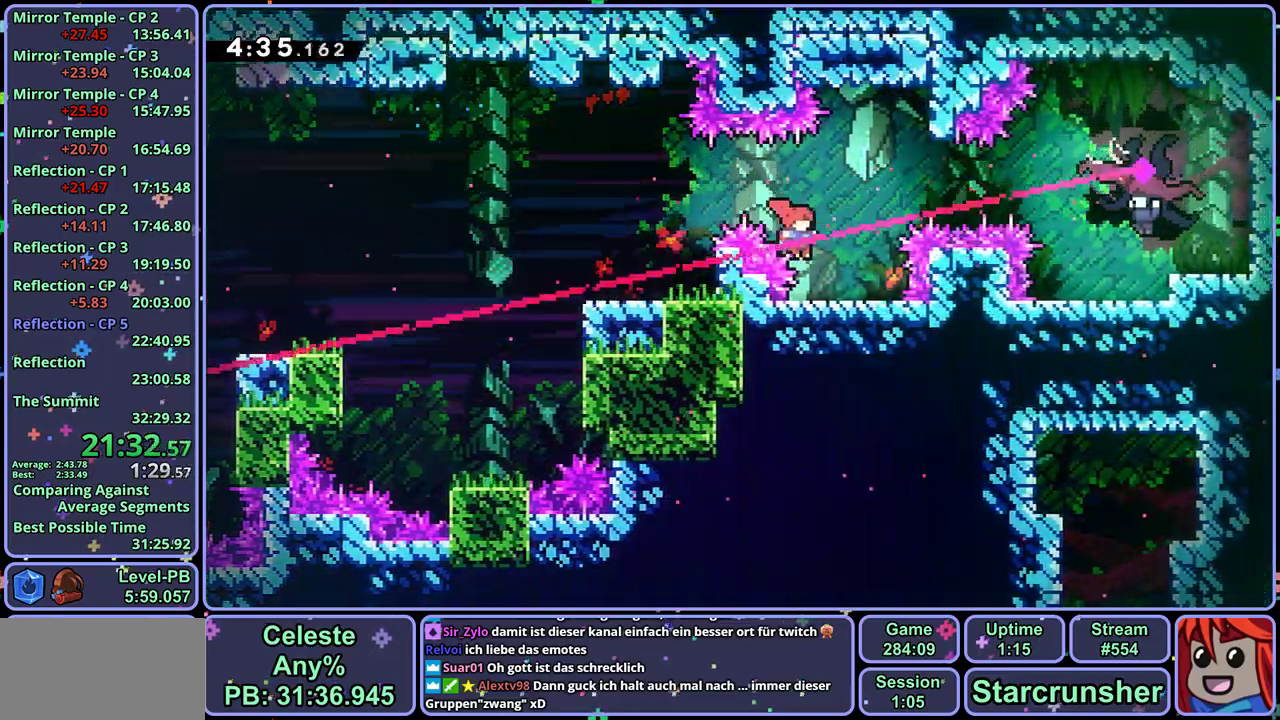
{"buttons": ["CROSS"], "left_stick": "right", "button_events": [[67, "CROSS", "down"]]}
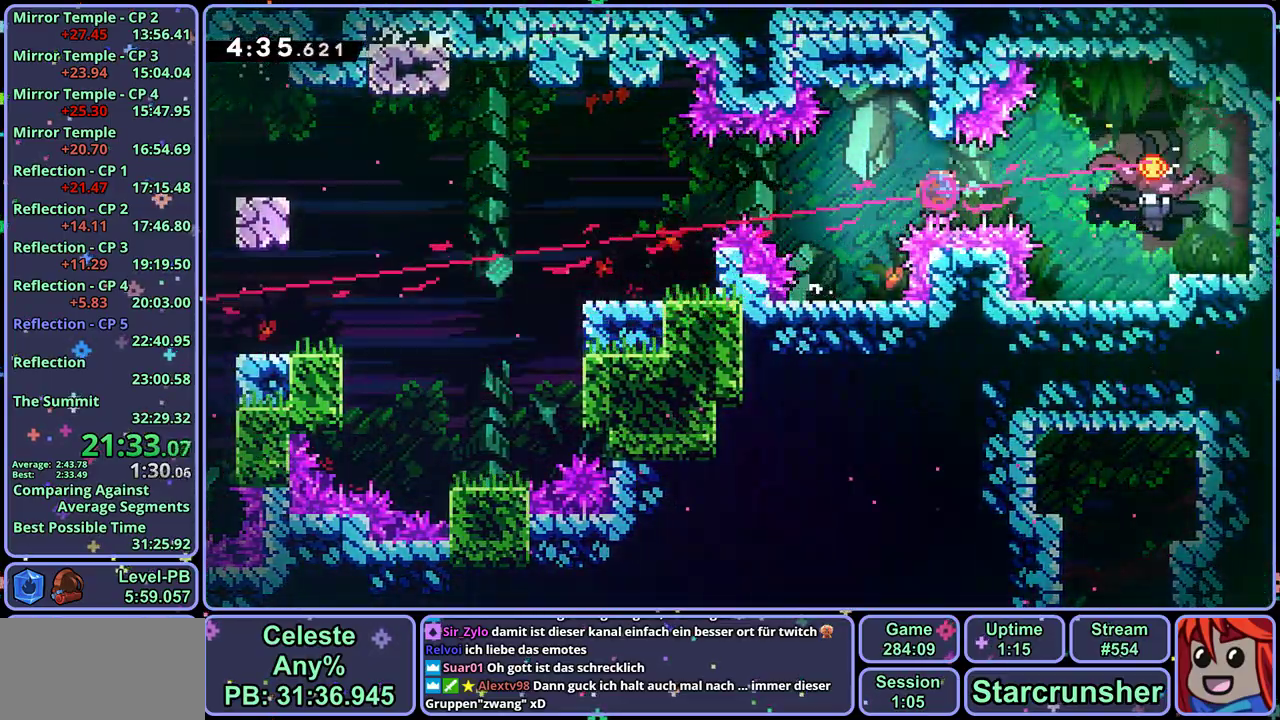
{"buttons": [], "left_stick": "down-left", "button_events": [[200, "CROSS", "up"]]}
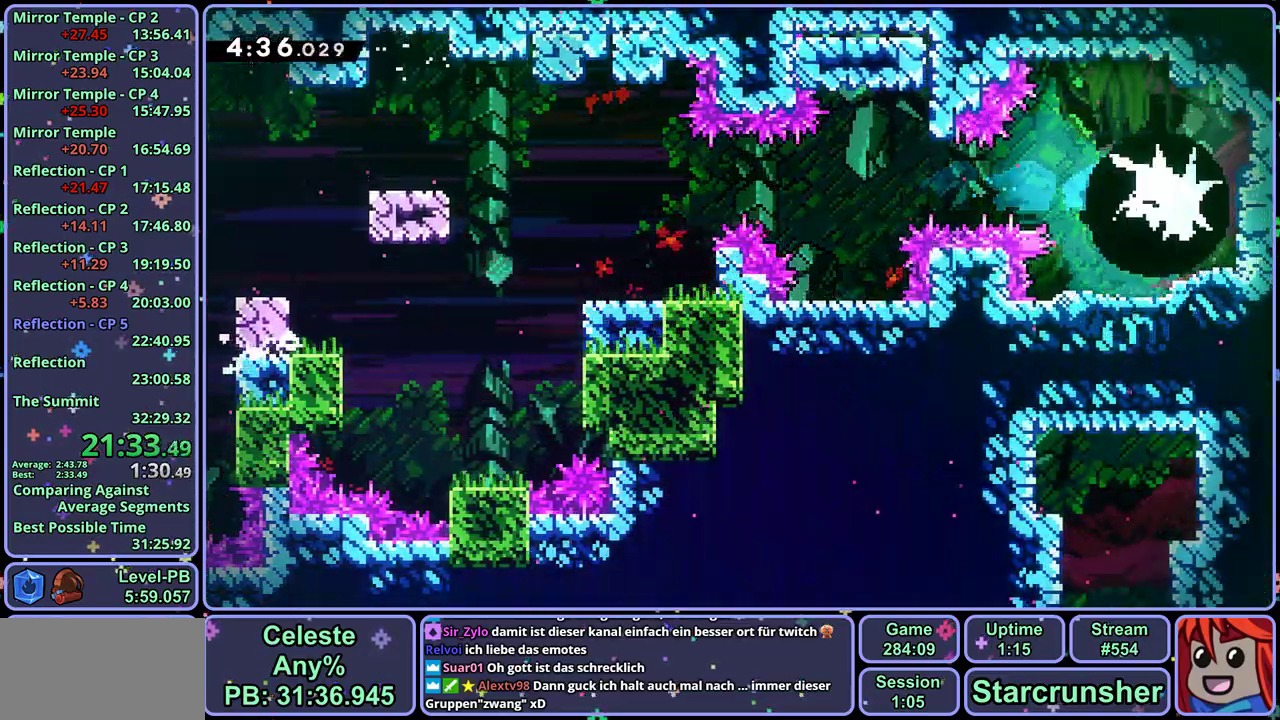
{"buttons": [], "left_stick": "down-left", "button_events": []}
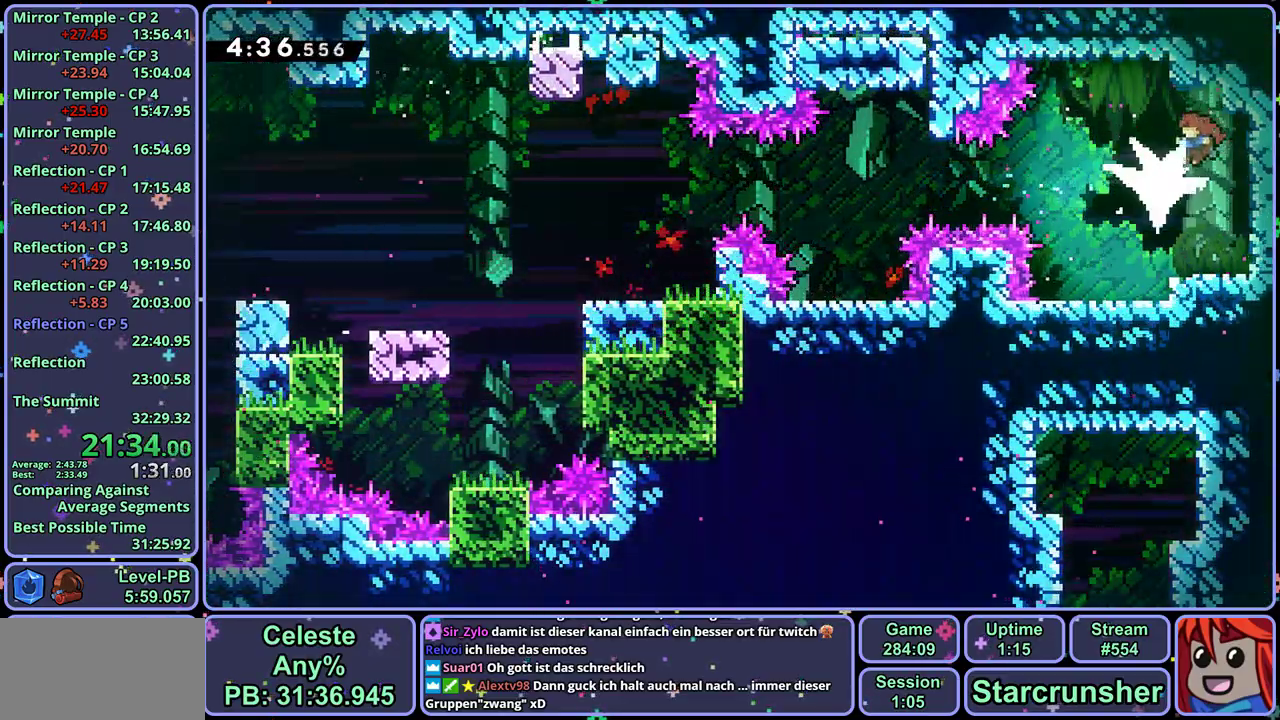
{"buttons": [], "left_stick": "down", "button_events": []}
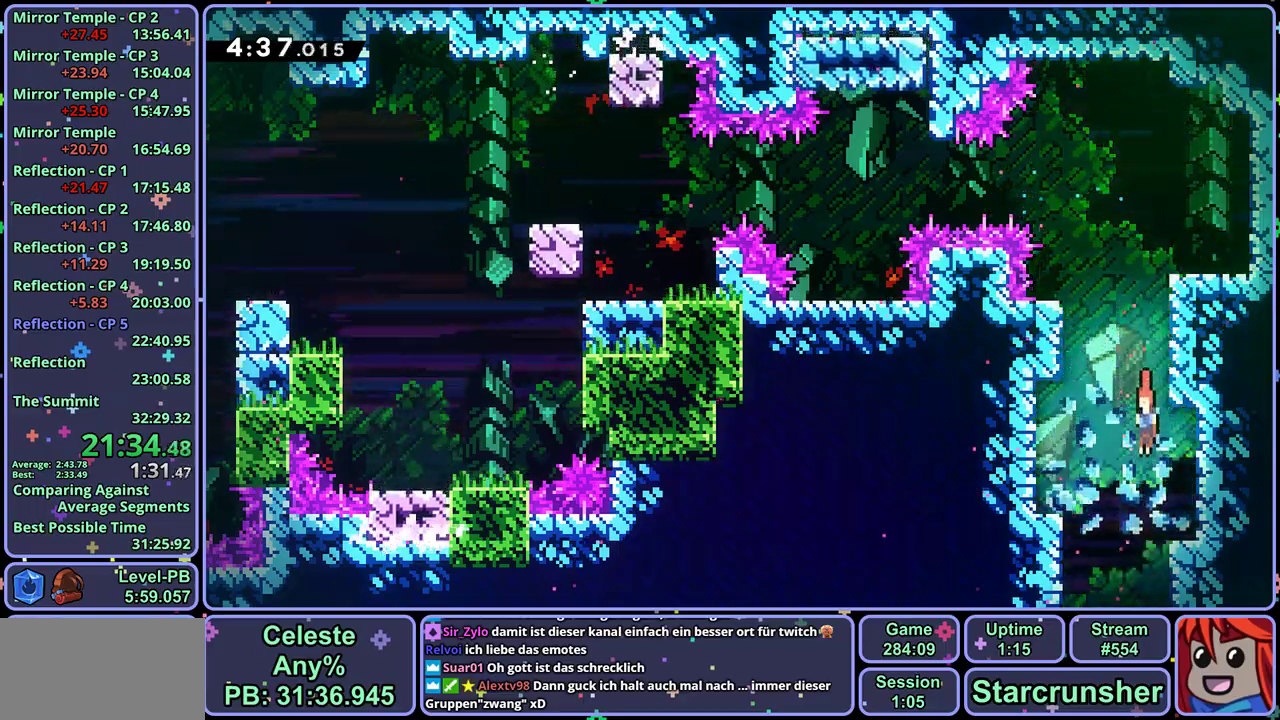
{"buttons": [], "left_stick": "down", "button_events": []}
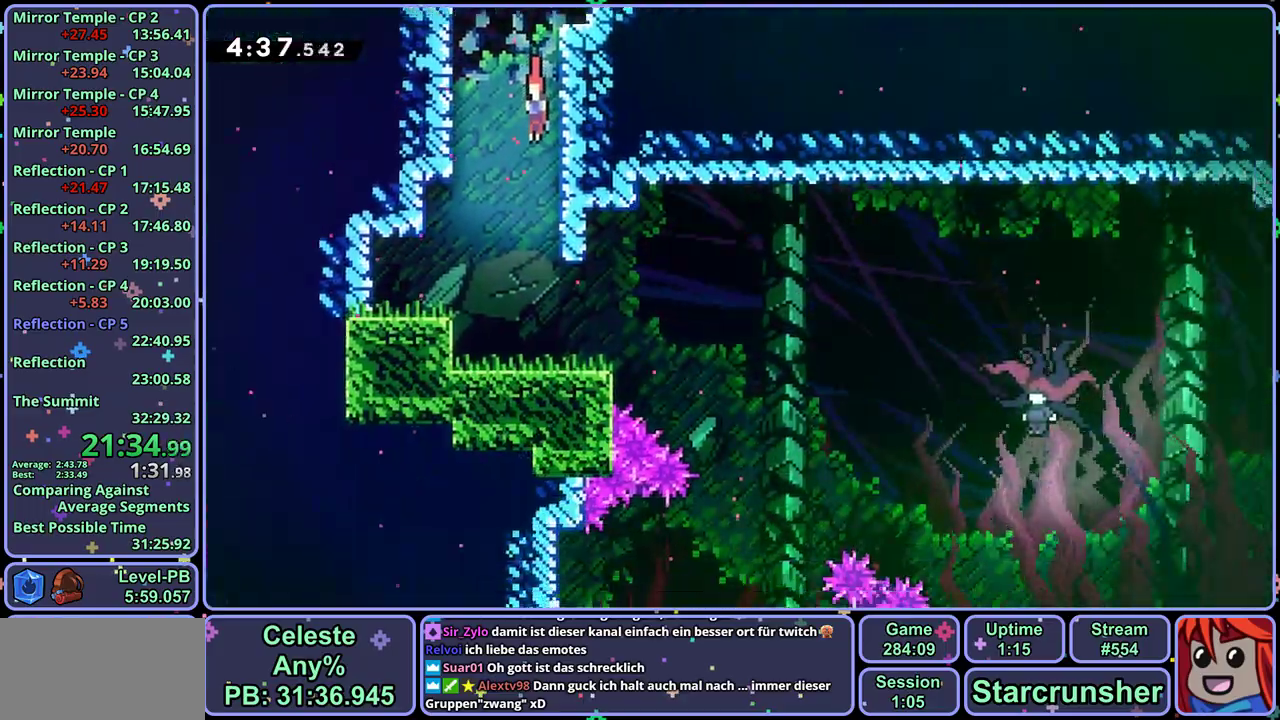
{"buttons": [], "left_stick": "down", "button_events": []}
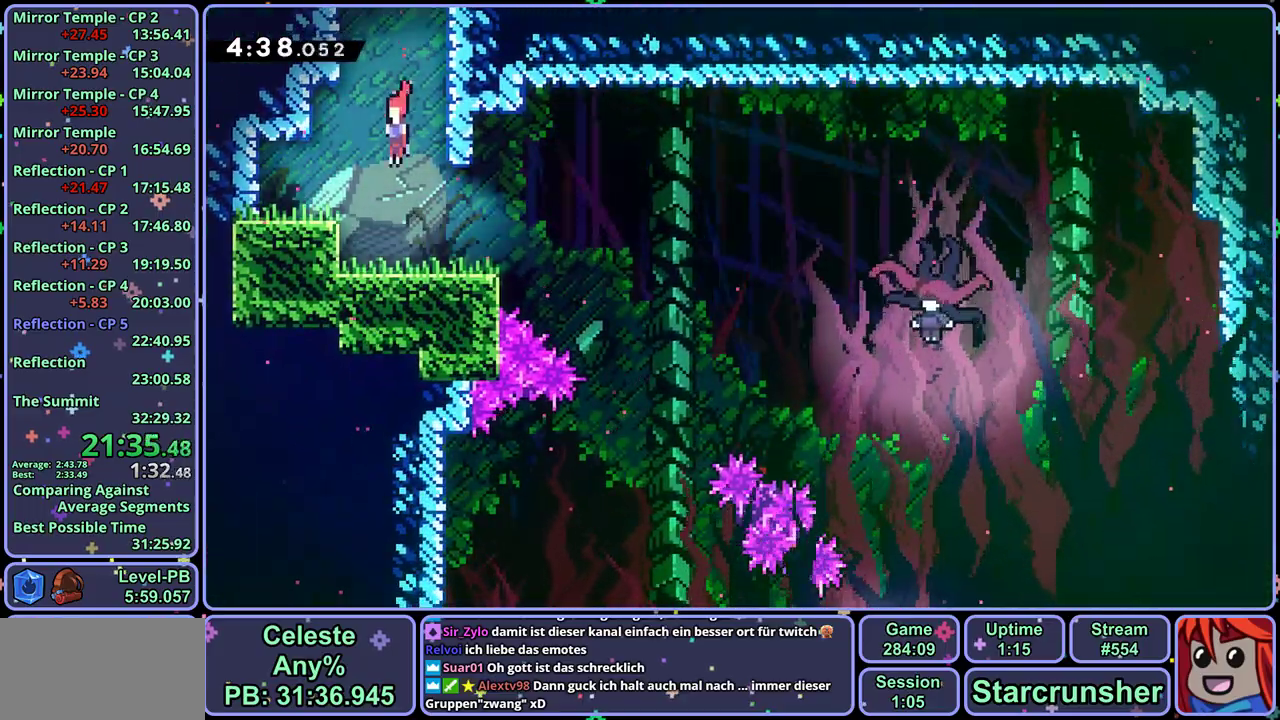
{"buttons": ["CROSS"], "left_stick": "down-right", "button_events": [[267, "CROSS", "down"]]}
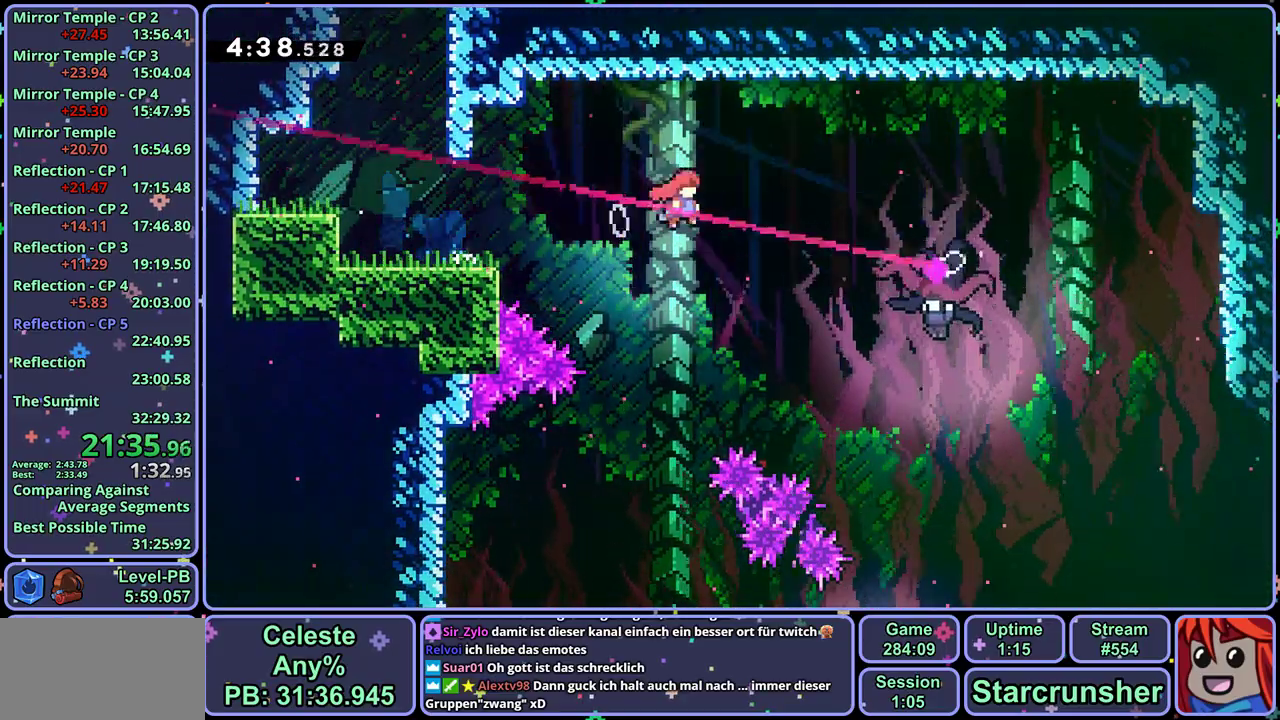
{"buttons": [], "left_stick": "down-right", "button_events": [[83, "CROSS", "up"]]}
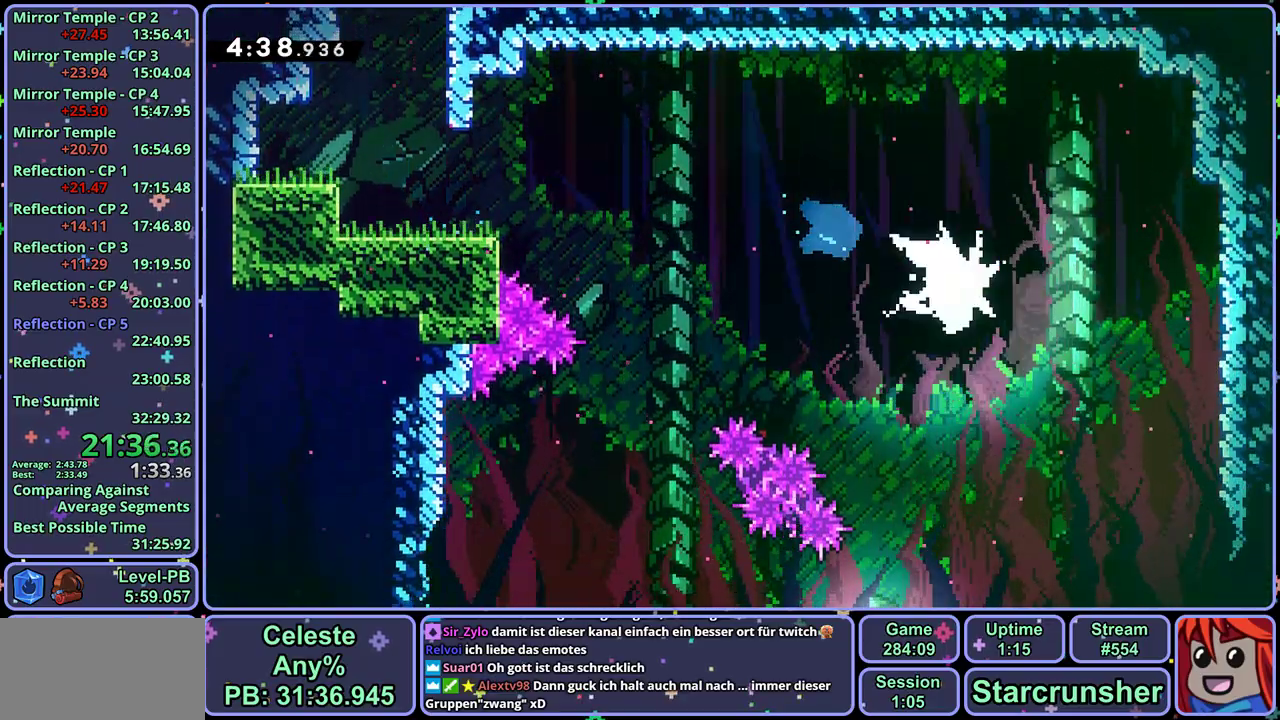
{"buttons": [], "left_stick": "down-left", "button_events": []}
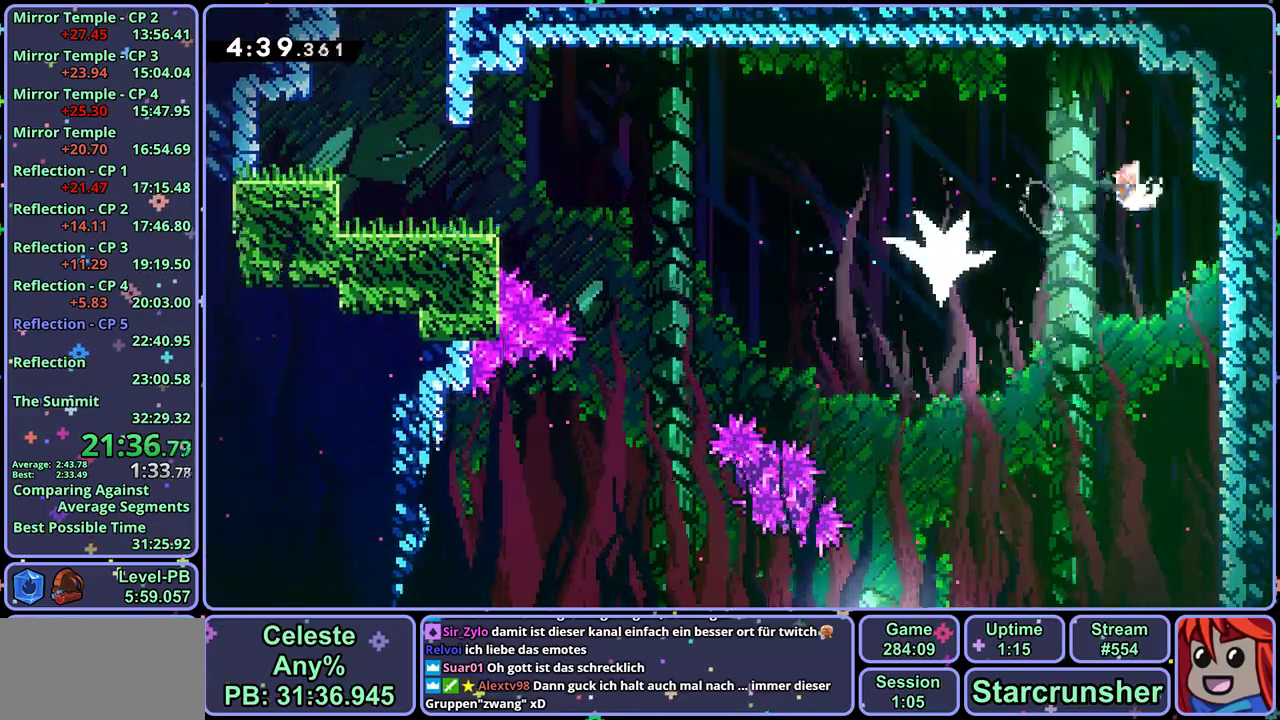
{"buttons": [], "left_stick": "down-left", "button_events": []}
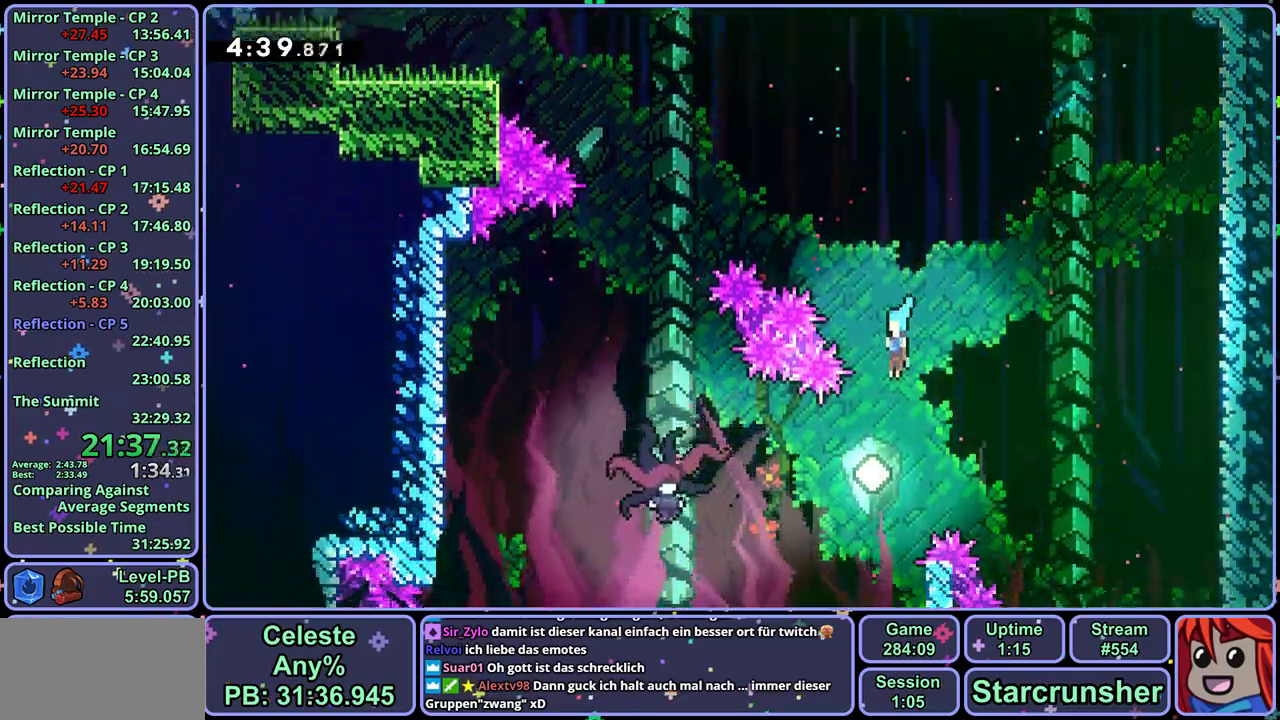
{"buttons": [], "left_stick": "left", "button_events": []}
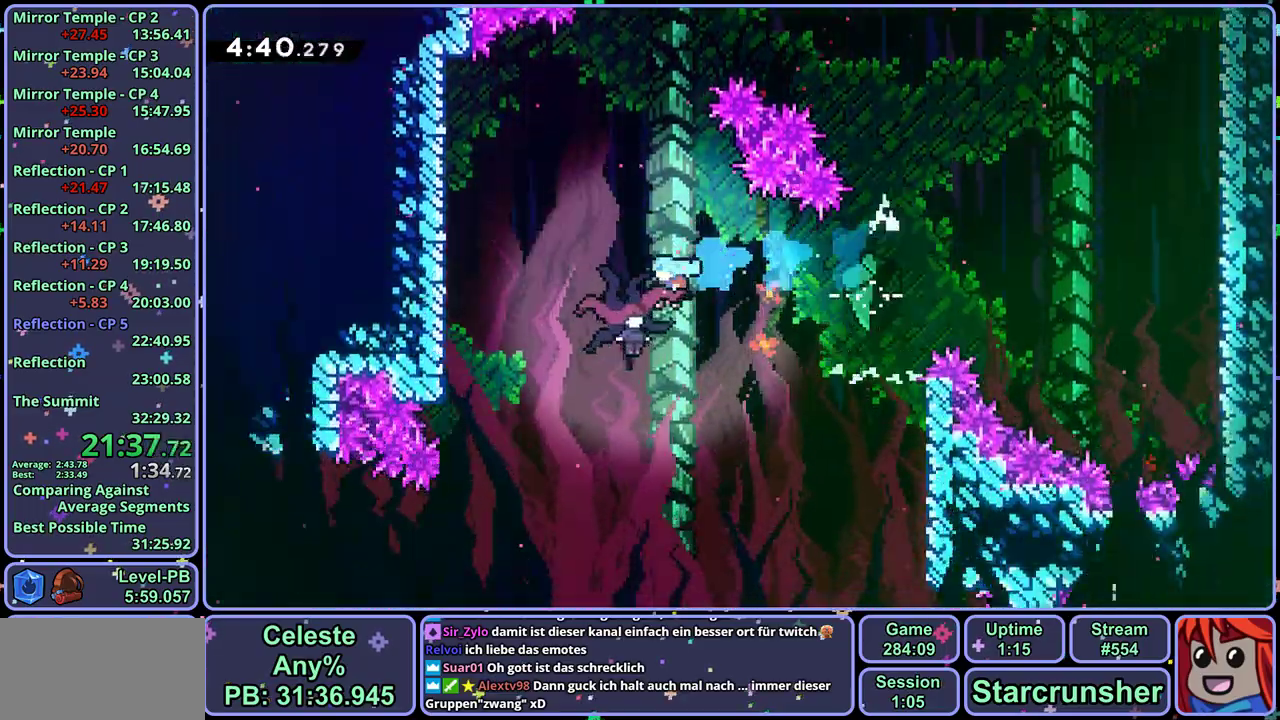
{"buttons": ["CROSS"], "left_stick": "down-right", "button_events": [[467, "CROSS", "down"]]}
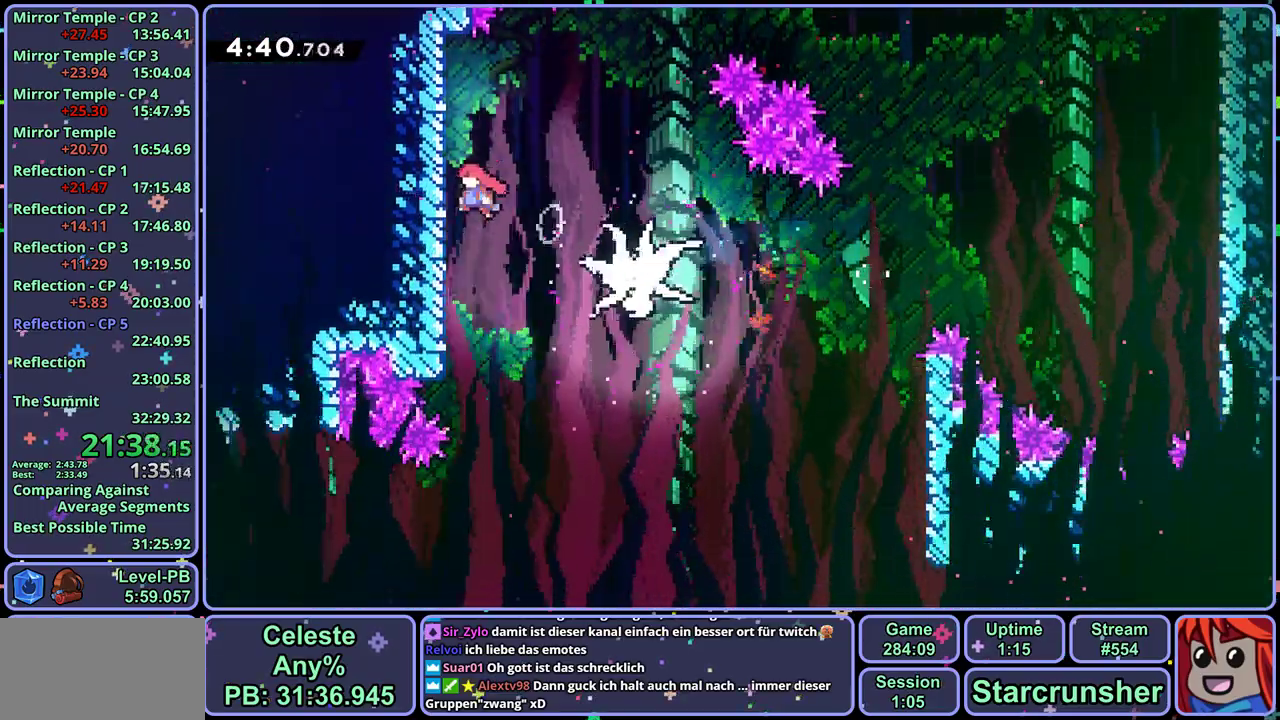
{"buttons": [], "left_stick": "down-right", "button_events": [[467, "CROSS", "up"]]}
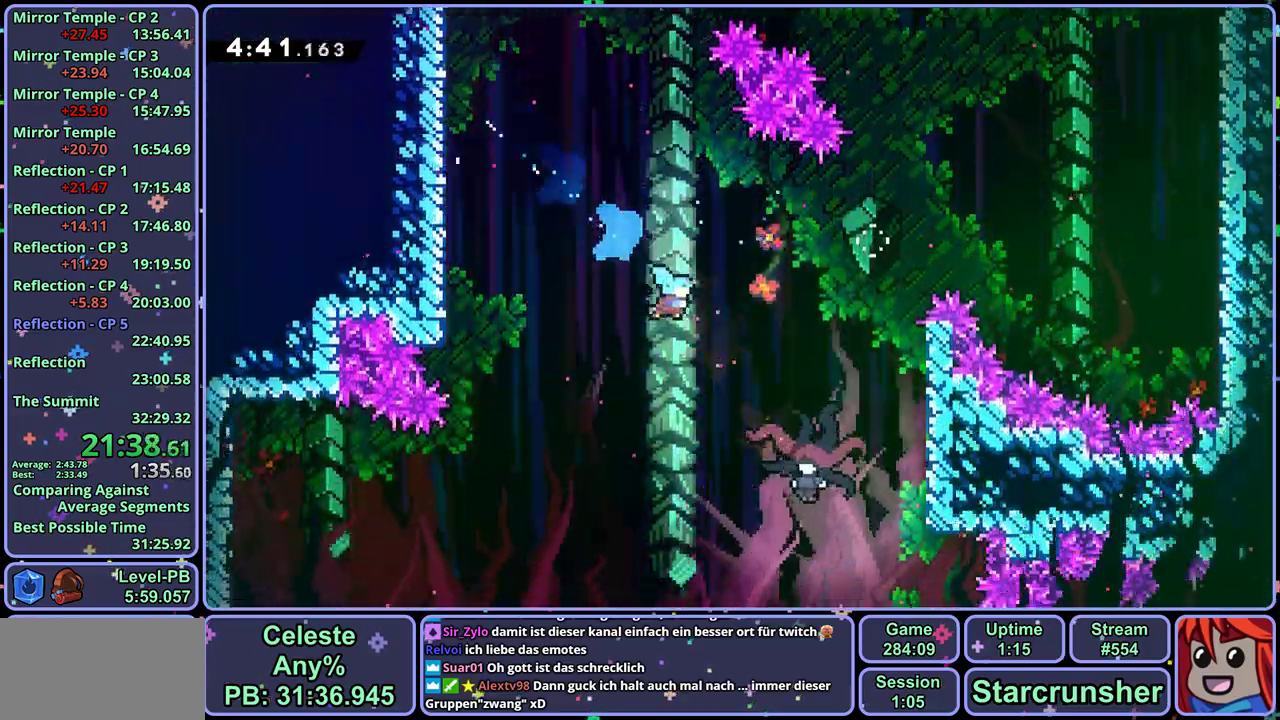
{"buttons": [], "left_stick": "down-right", "button_events": []}
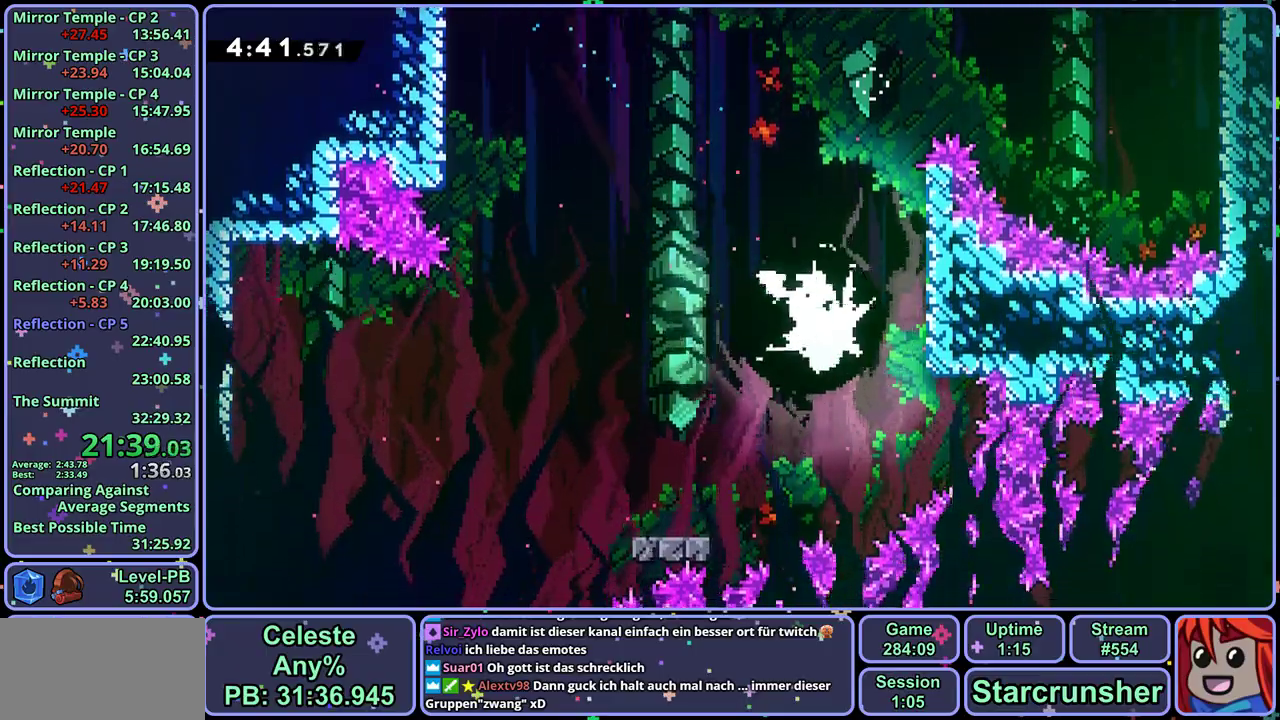
{"buttons": ["CROSS"], "left_stick": "down-left", "button_events": [[183, "CROSS", "down"]]}
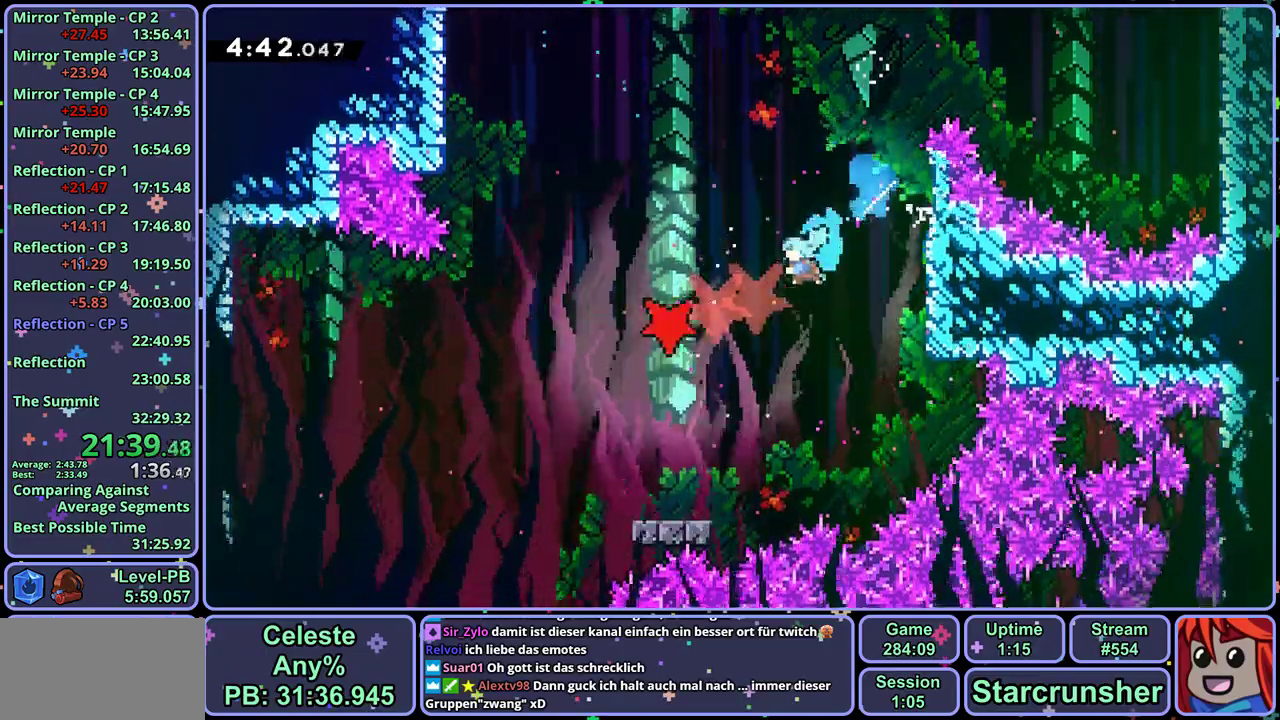
{"buttons": ["CROSS"], "left_stick": "up-left", "button_events": [[67, "CROSS", "up"], [350, "CROSS", "down"]]}
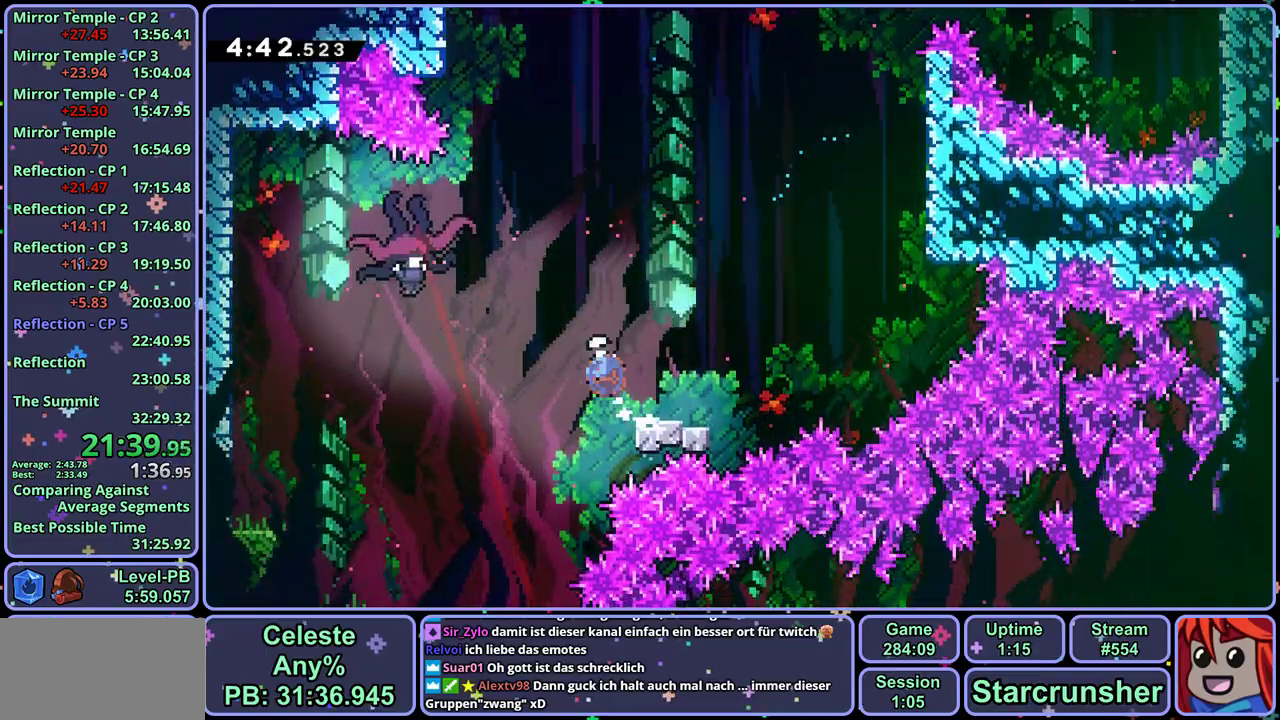
{"buttons": [], "left_stick": "down-right", "button_events": [[233, "CROSS", "up"]]}
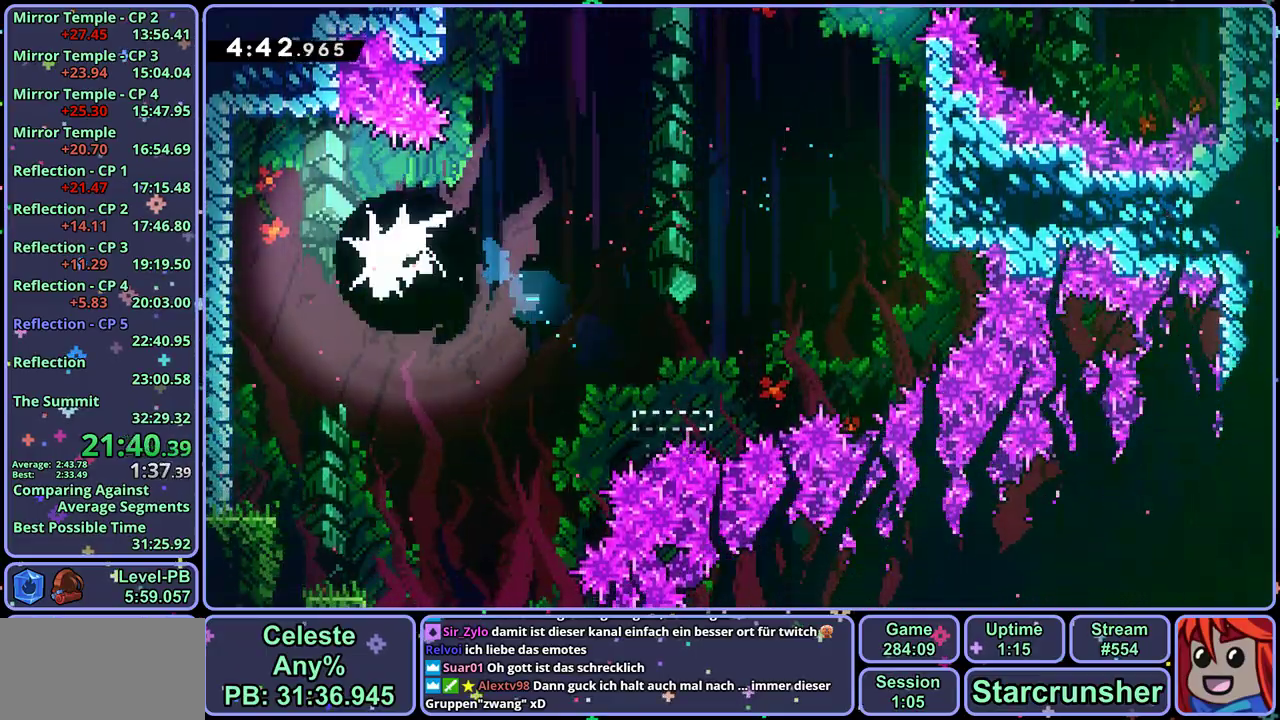
{"buttons": [], "left_stick": "down-right", "button_events": []}
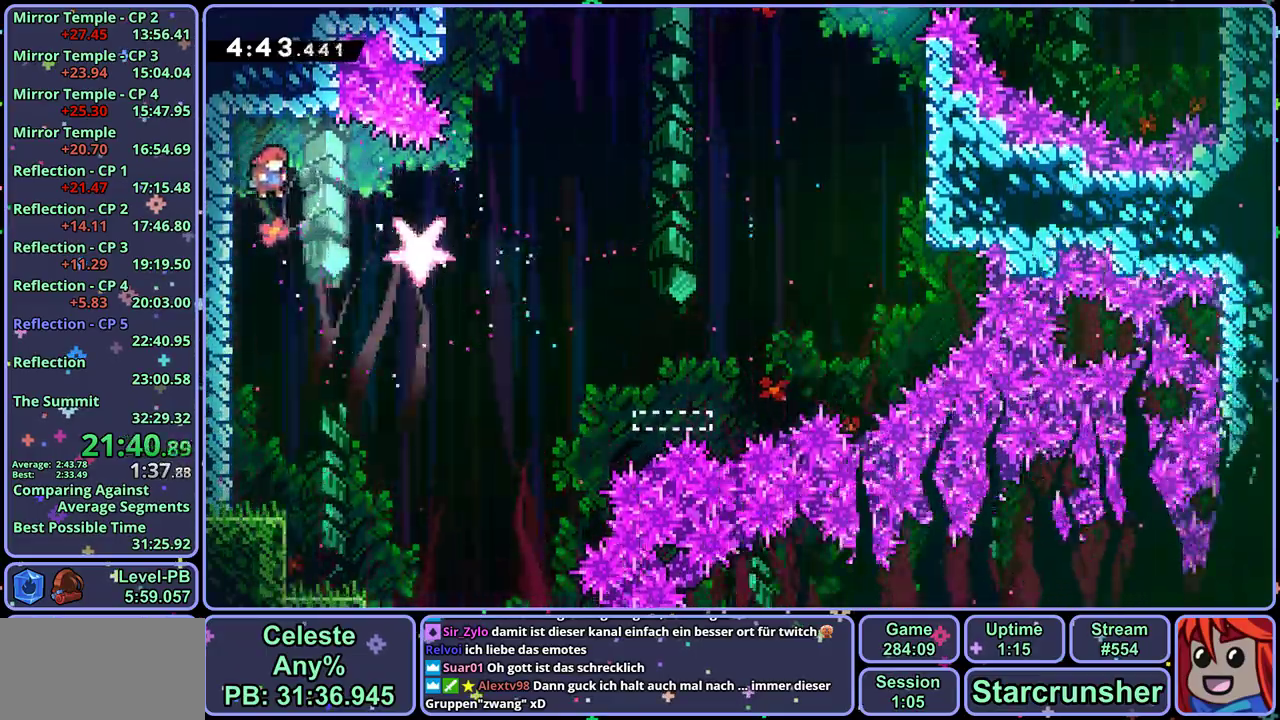
{"buttons": [], "left_stick": "down", "button_events": []}